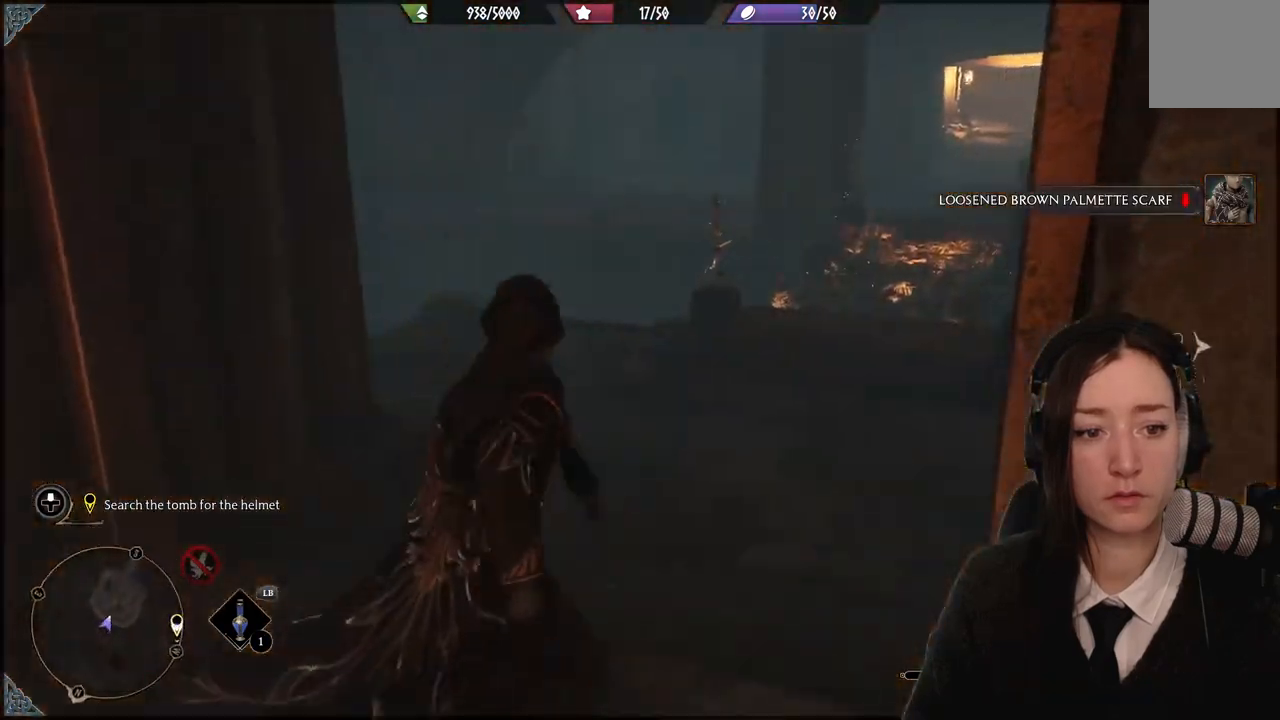
Gameplay with a controller (Xbox layout); each line is a JSON object with the inputs held at the frame after it. "events" lists button and stick changes between this image and that frame as [ms after this image, input, new state], when the widget could be followed in between. Not read: DPAD_DOWN L3 R3.
{"buttons": [], "left_stick": "center", "right_stick": "center", "events": [[501, "left_stick", "center"]]}
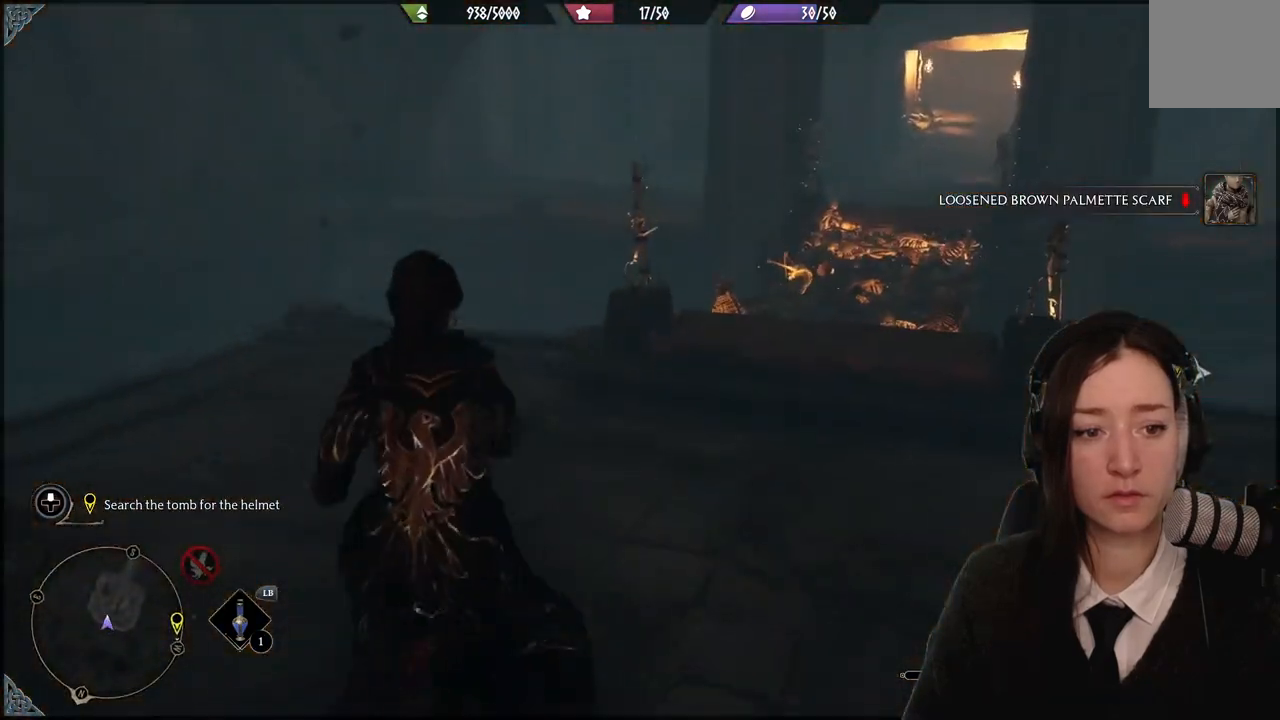
{"buttons": [], "left_stick": "center", "right_stick": "left", "events": [[400, "right_stick", "left"]]}
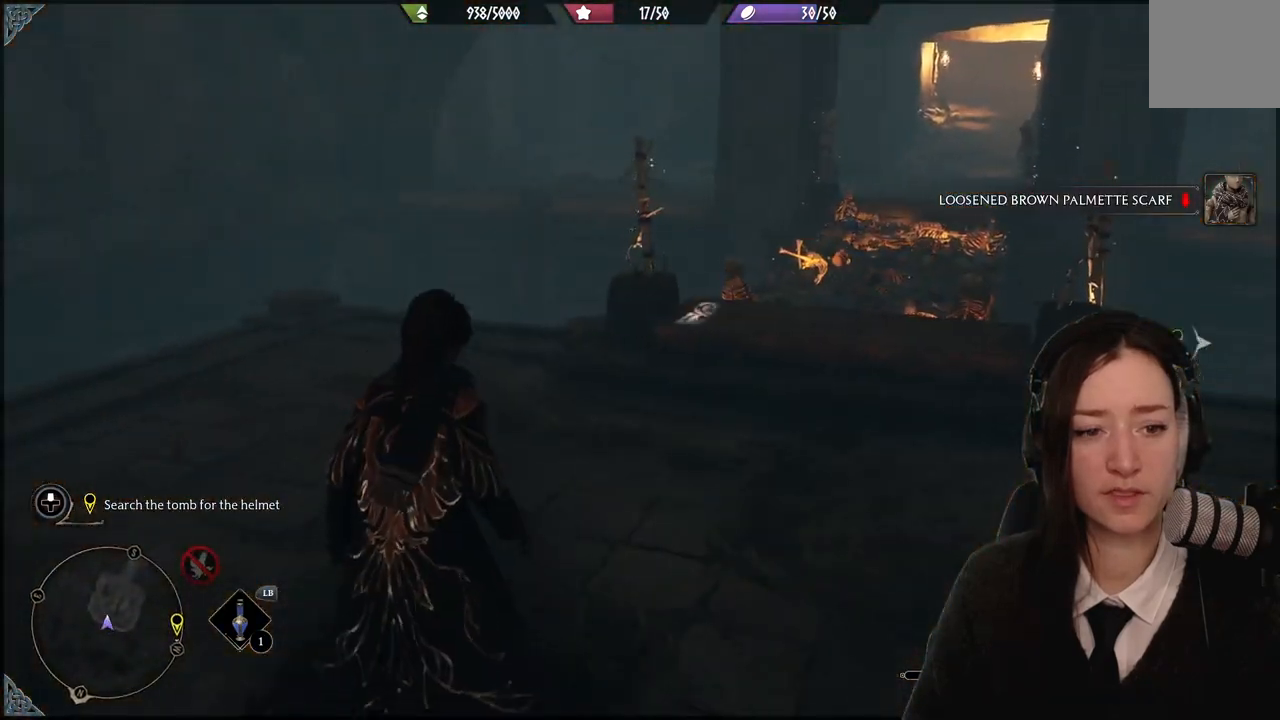
{"buttons": [], "left_stick": "center", "right_stick": "center", "events": [[434, "right_stick", "center"]]}
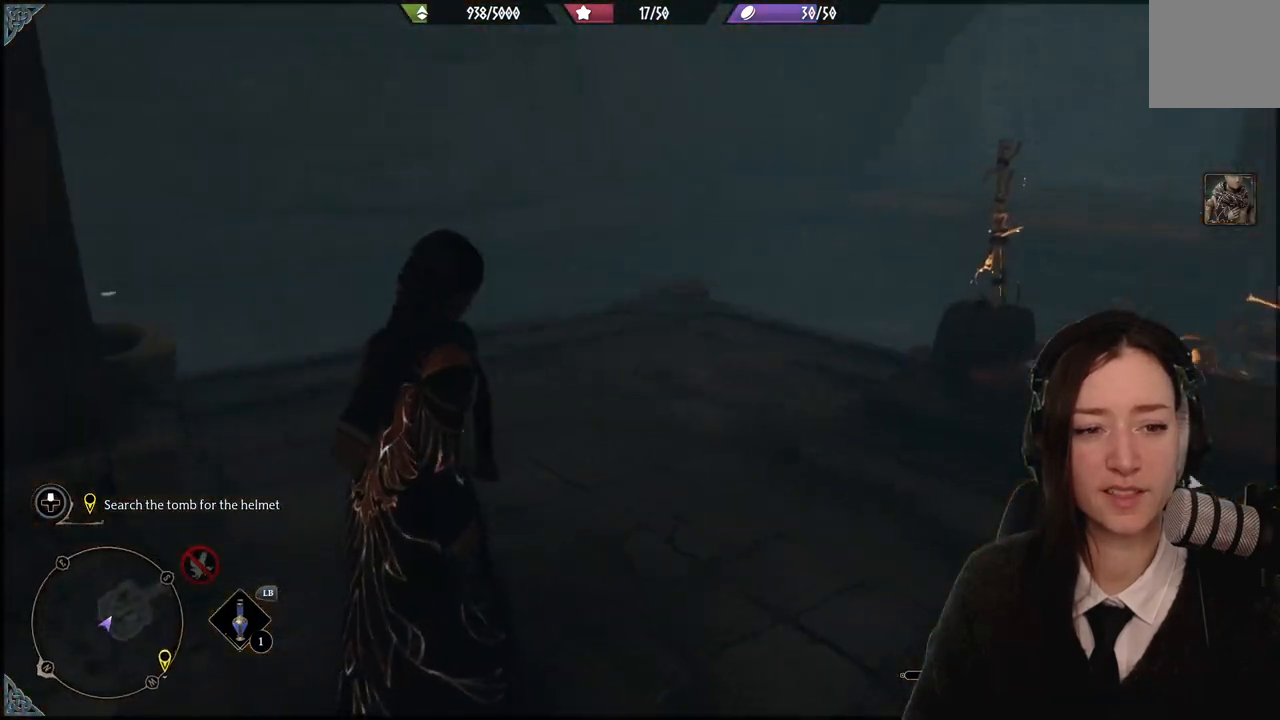
{"buttons": [], "left_stick": "up", "right_stick": "down-left", "events": [[334, "right_stick", "down-left"], [401, "left_stick", "up"]]}
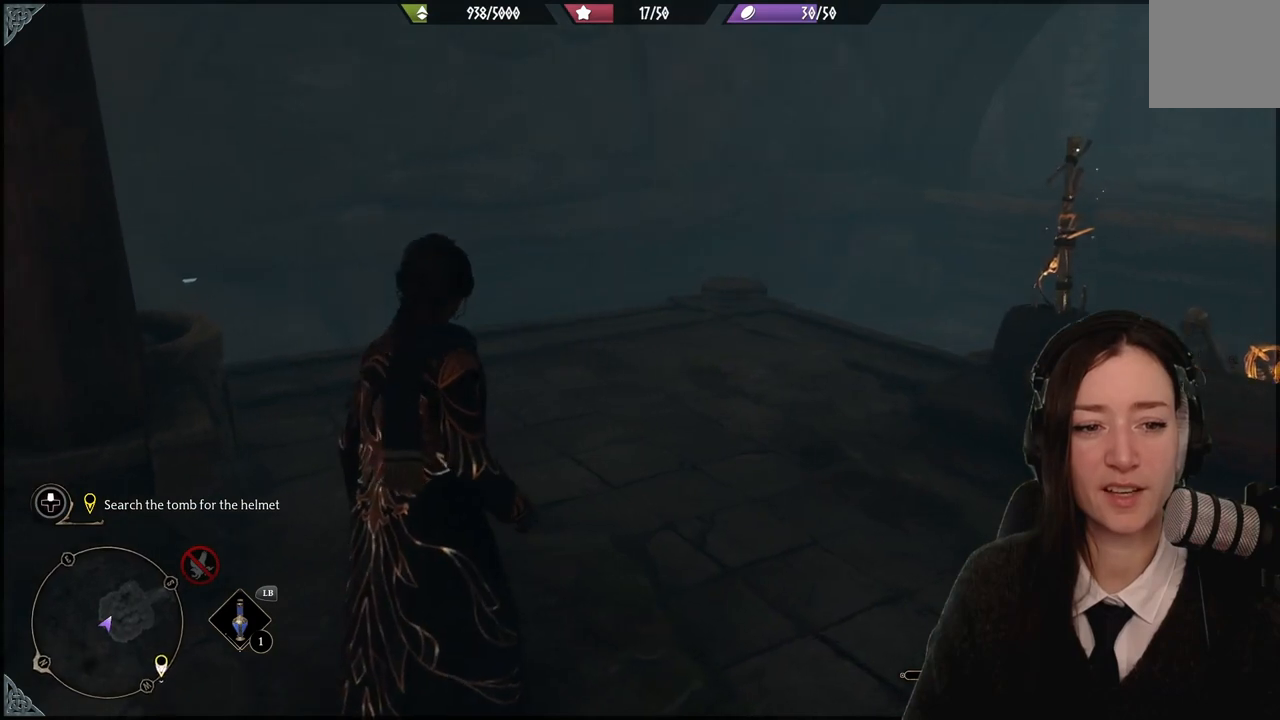
{"buttons": [], "left_stick": "up", "right_stick": "left", "events": [[100, "right_stick", "center"], [467, "right_stick", "left"]]}
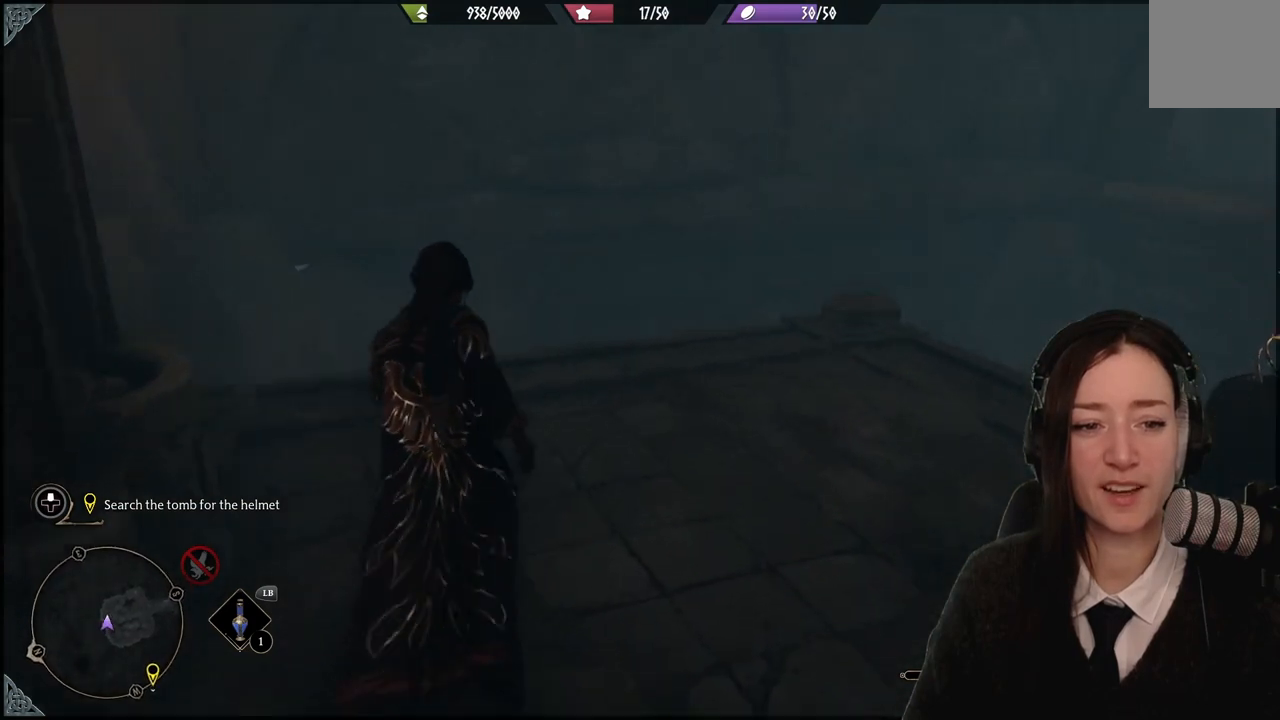
{"buttons": [], "left_stick": "center", "right_stick": "center", "events": [[266, "right_stick", "center"], [367, "left_stick", "center"]]}
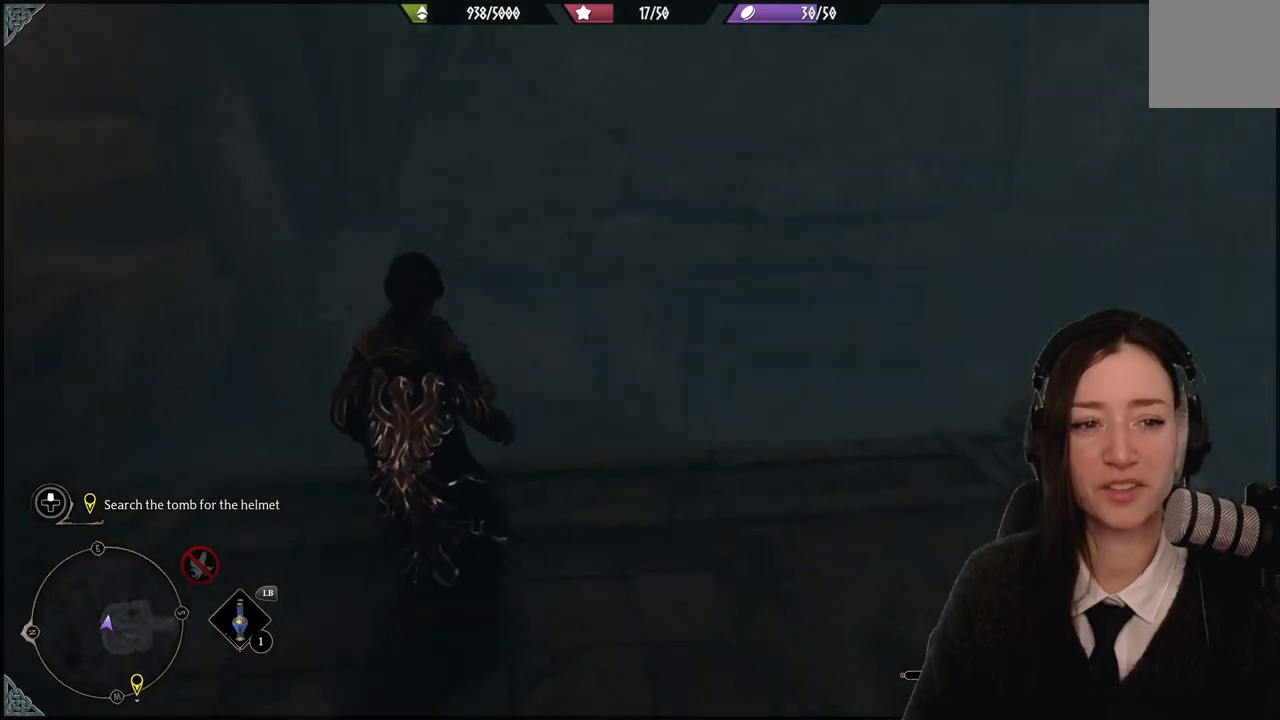
{"buttons": [], "left_stick": "center", "right_stick": "center", "events": [[67, "right_stick", "down-left"], [500, "right_stick", "center"]]}
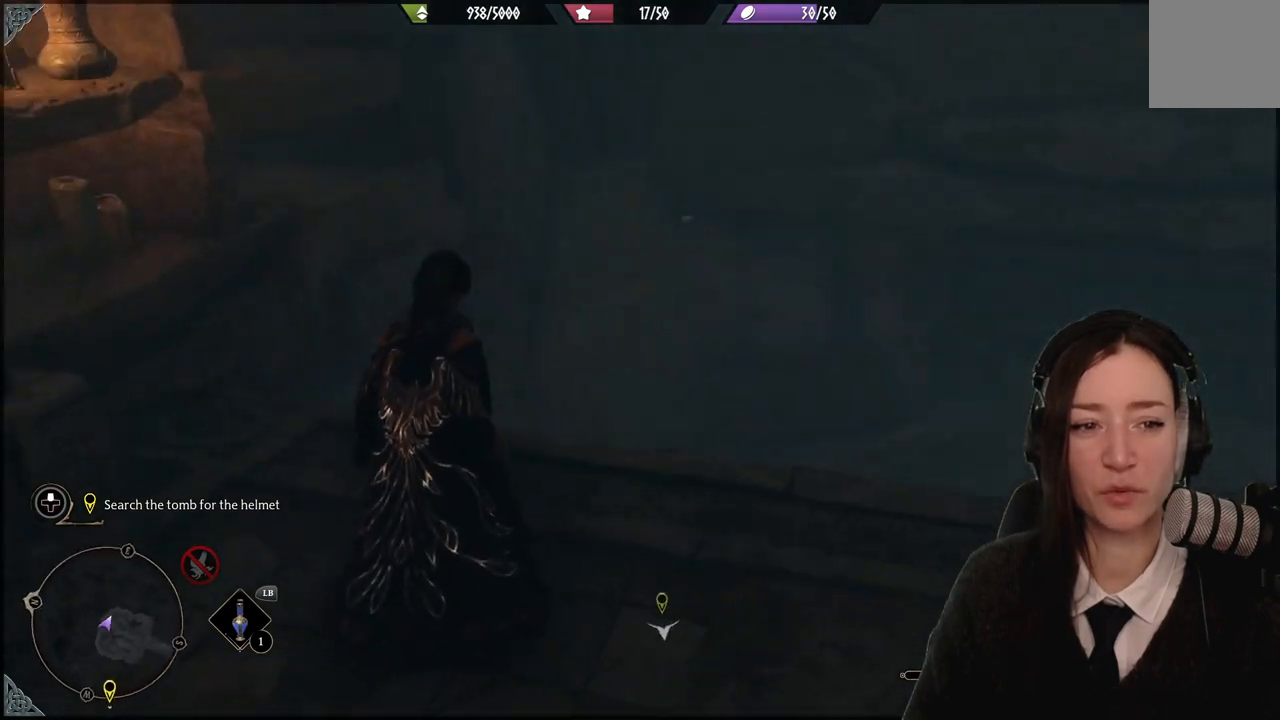
{"buttons": [], "left_stick": "right", "right_stick": "center", "events": [[301, "left_stick", "right"]]}
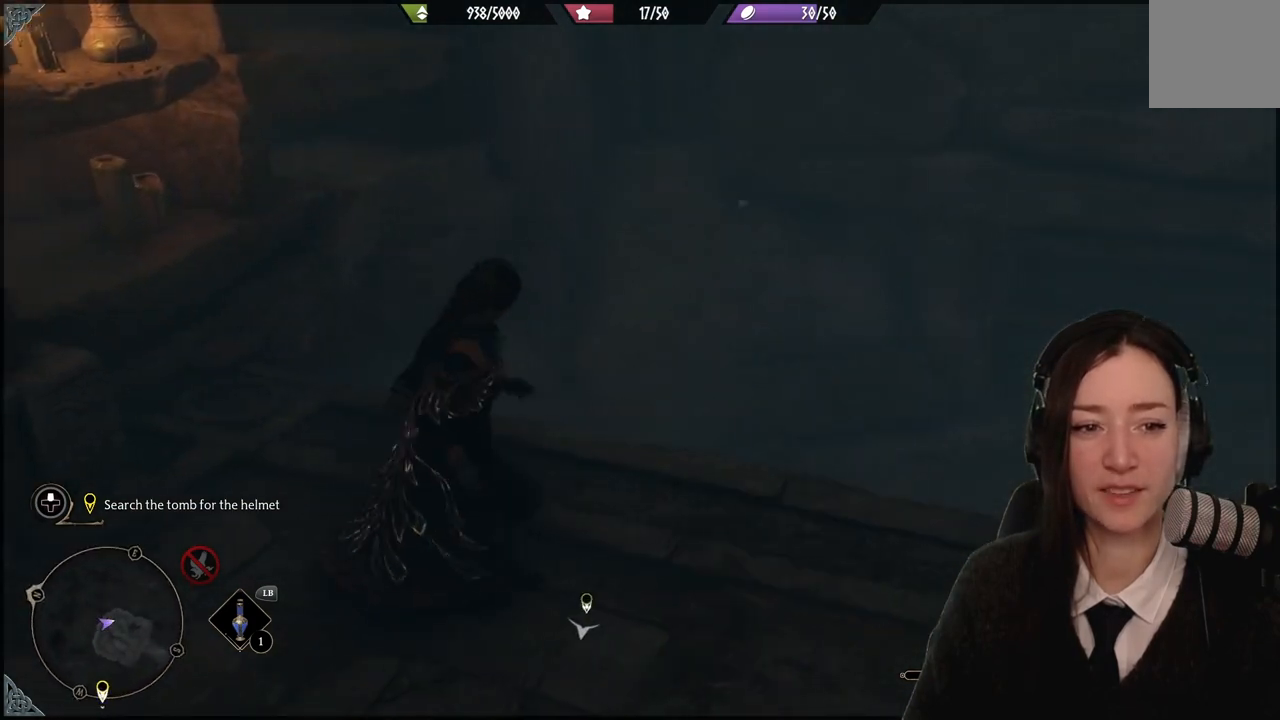
{"buttons": [], "left_stick": "center", "right_stick": "center", "events": [[67, "right_stick", "down-left"], [234, "left_stick", "center"], [400, "right_stick", "center"]]}
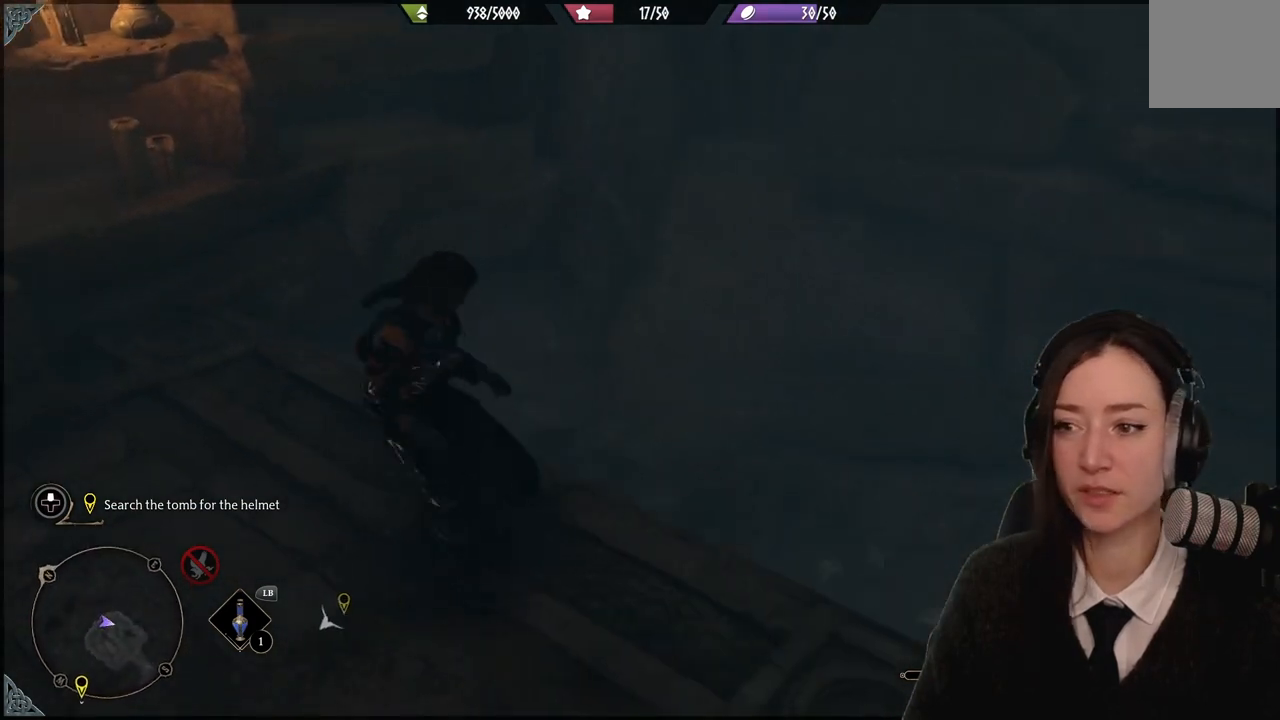
{"buttons": [], "left_stick": "center", "right_stick": "up-left", "events": [[400, "right_stick", "up-left"]]}
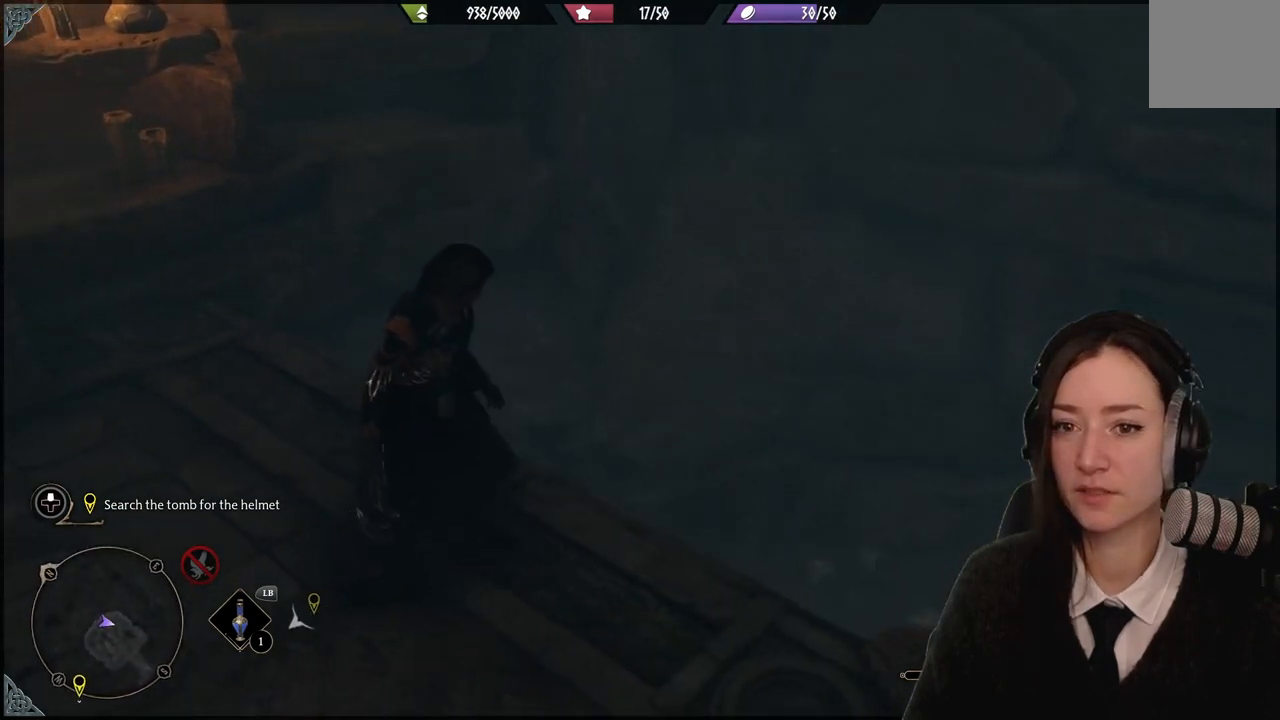
{"buttons": [], "left_stick": "center", "right_stick": "up-left", "events": []}
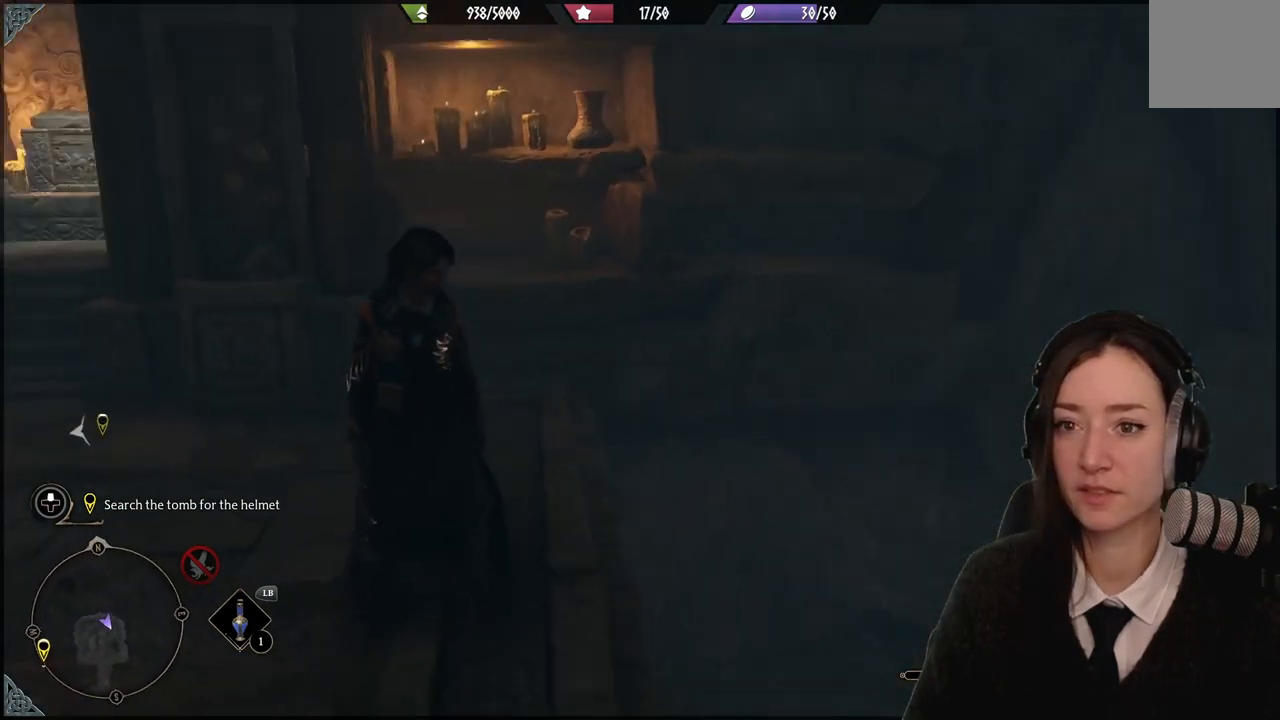
{"buttons": [], "left_stick": "up-left", "right_stick": "left", "events": [[67, "right_stick", "center"], [334, "right_stick", "left"], [368, "left_stick", "up-left"]]}
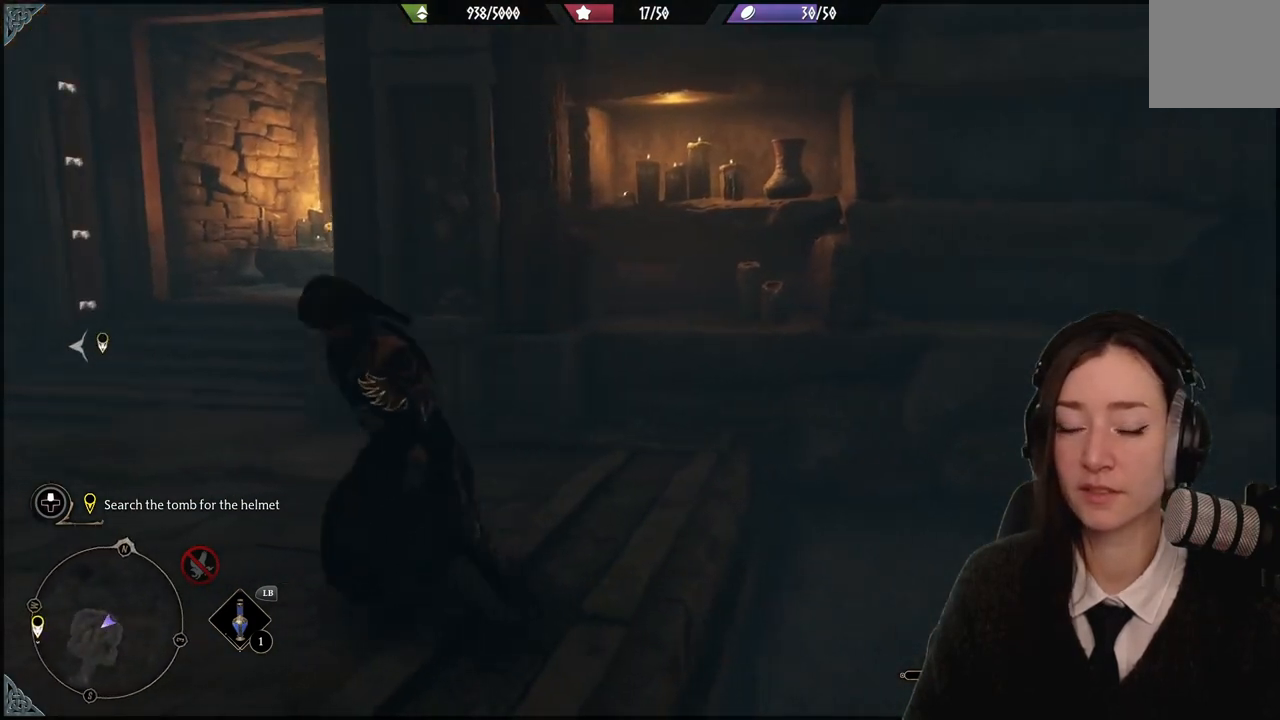
{"buttons": [], "left_stick": "up-left", "right_stick": "center", "events": [[434, "right_stick", "center"]]}
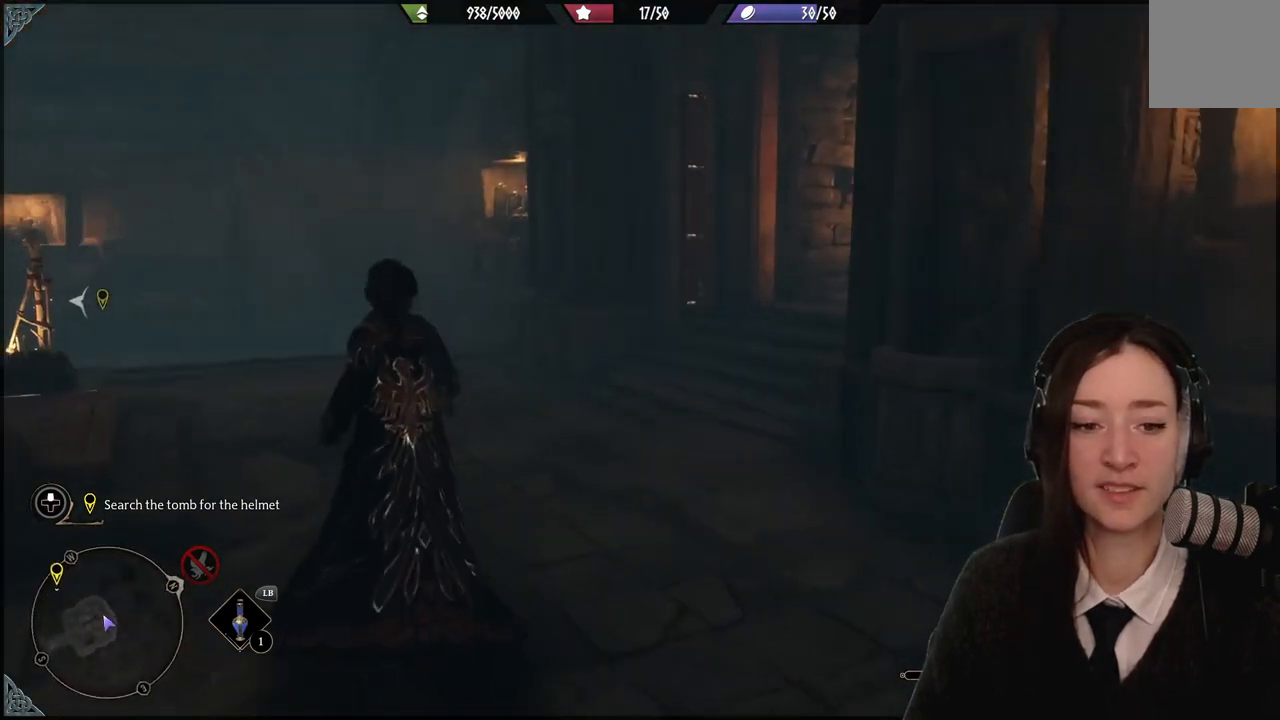
{"buttons": [], "left_stick": "up-left", "right_stick": "center", "events": []}
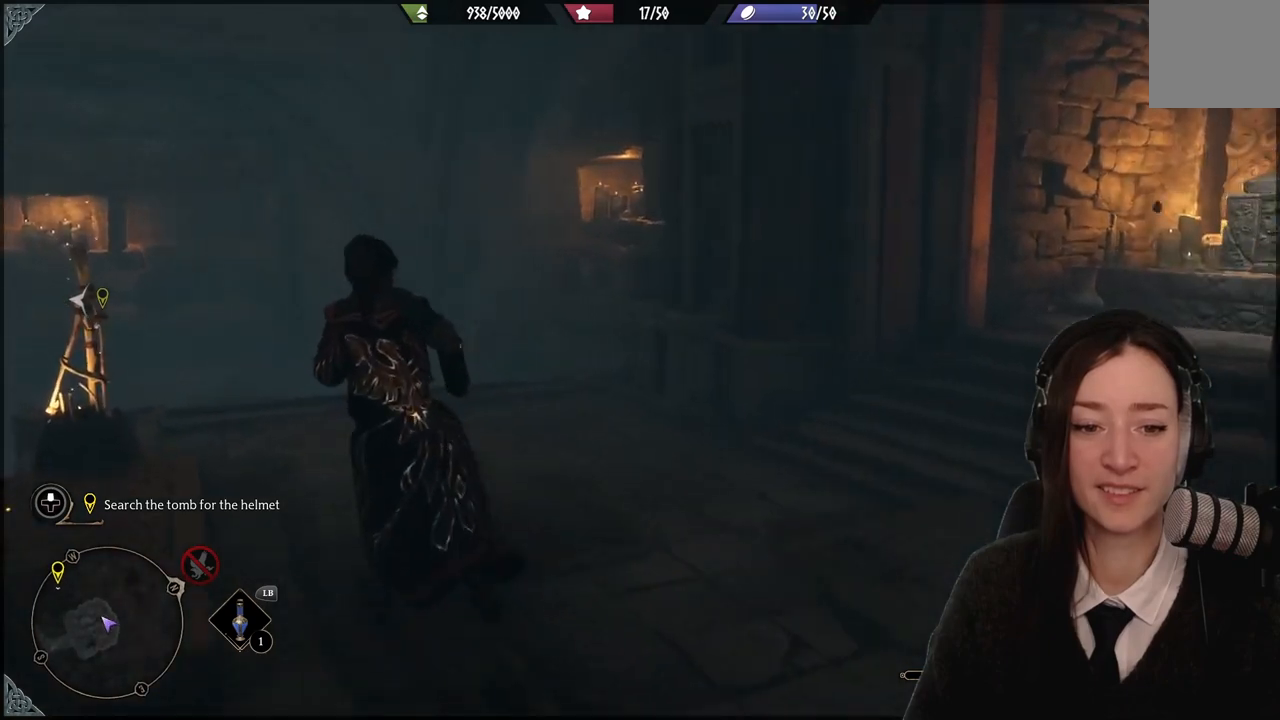
{"buttons": [], "left_stick": "up-left", "right_stick": "down", "events": [[367, "right_stick", "down"]]}
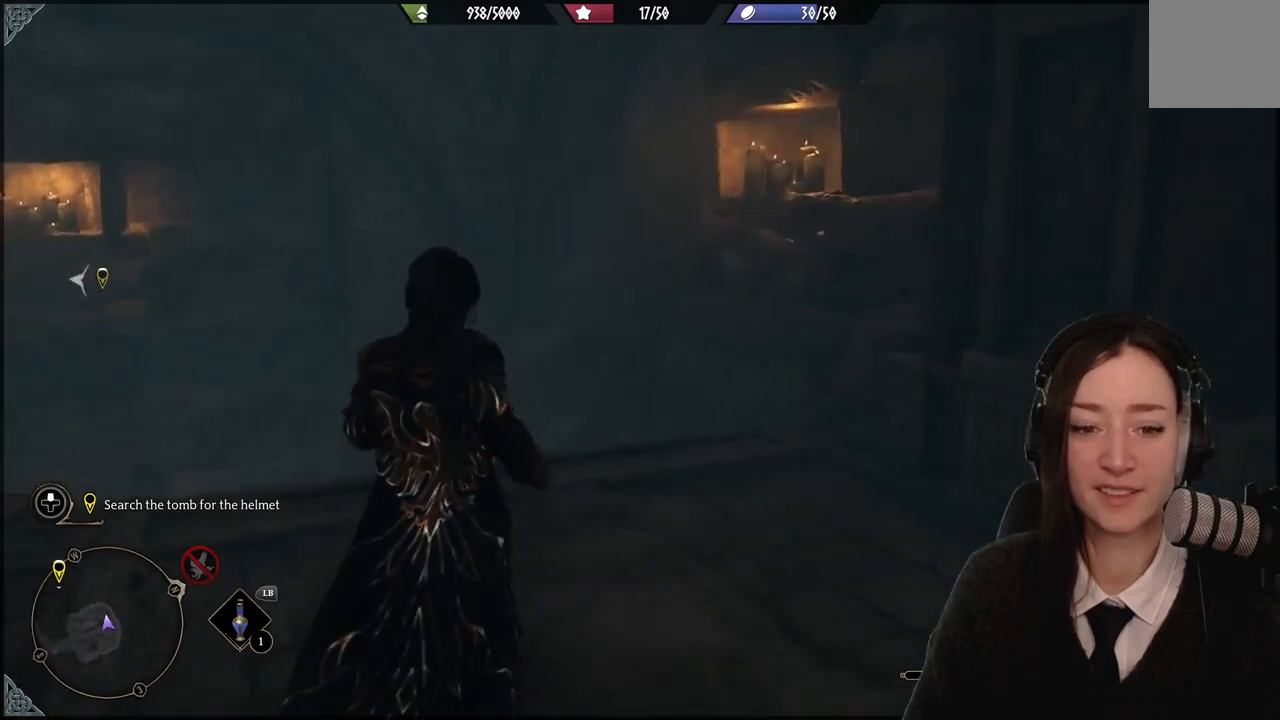
{"buttons": [], "left_stick": "center", "right_stick": "center", "events": [[233, "right_stick", "center"], [266, "left_stick", "center"]]}
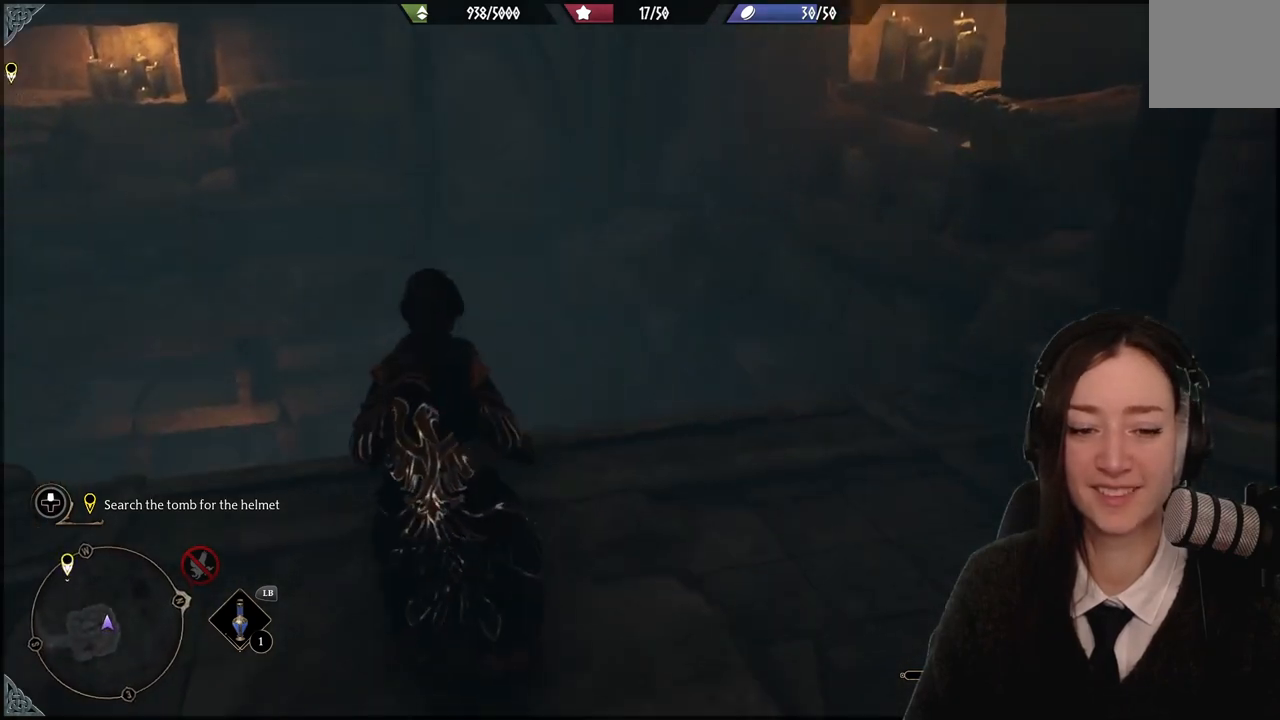
{"buttons": [], "left_stick": "center", "right_stick": "down-left", "events": [[33, "left_stick", "up-left"], [467, "left_stick", "center"], [467, "right_stick", "down-left"]]}
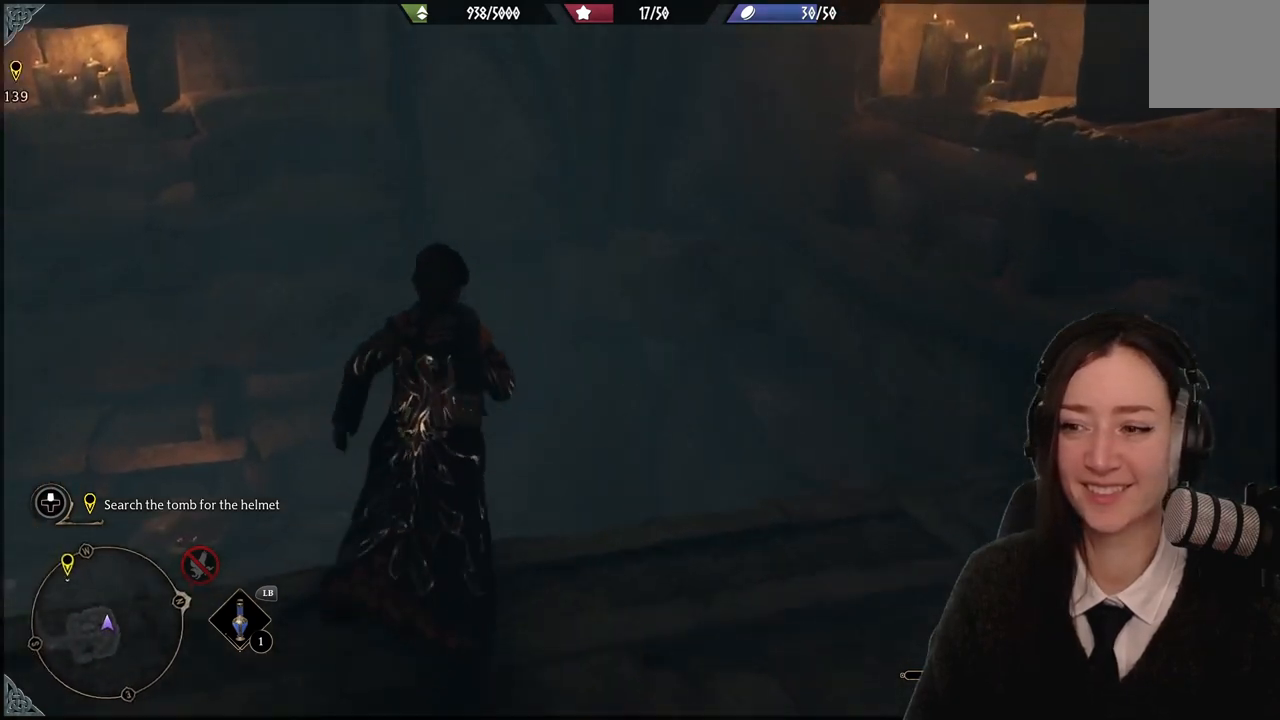
{"buttons": [], "left_stick": "center", "right_stick": "left", "events": [[333, "right_stick", "left"]]}
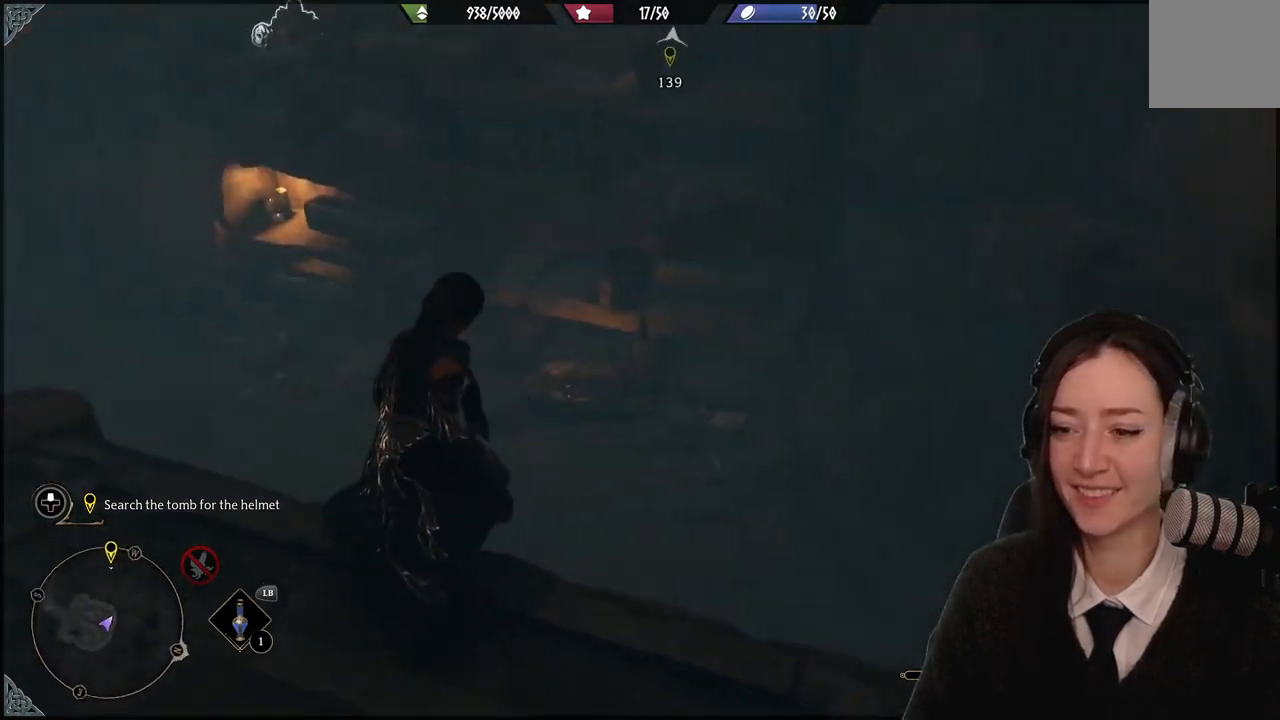
{"buttons": [], "left_stick": "down-left", "right_stick": "up", "events": [[100, "right_stick", "center"], [367, "right_stick", "up"], [434, "left_stick", "down-left"]]}